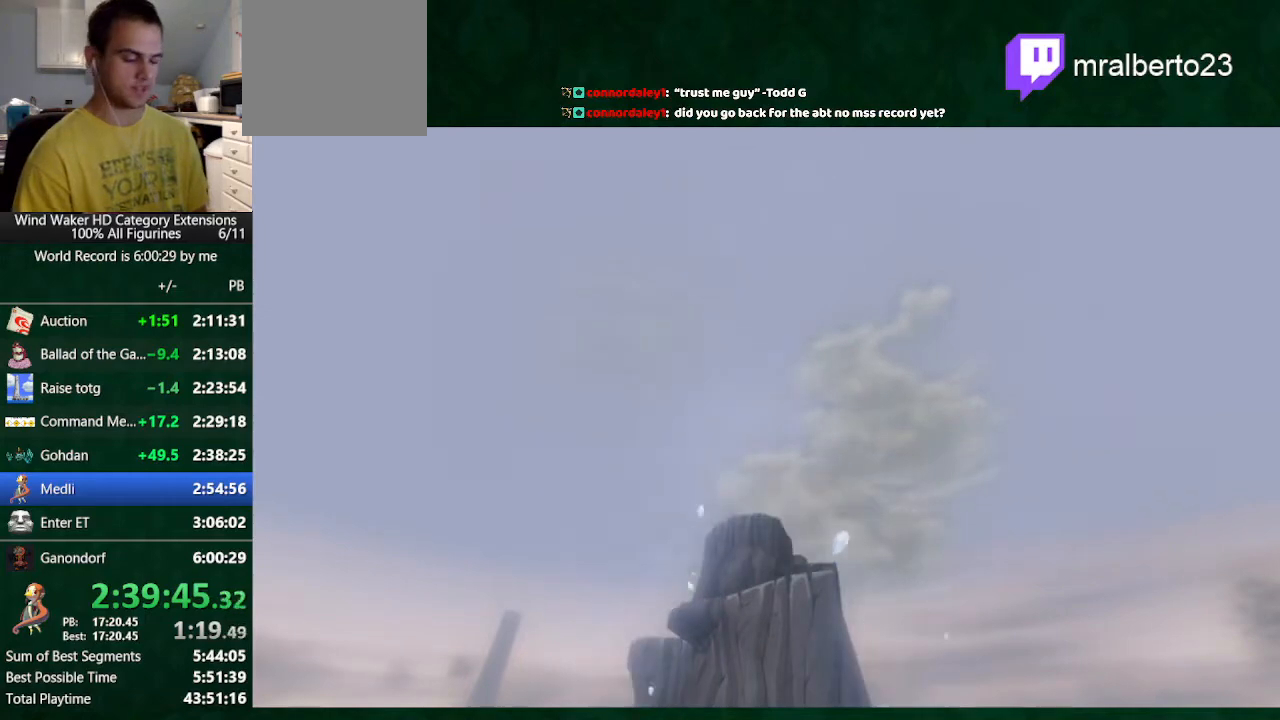
Gameplay with a controller (Nintendo layout); each line is a JSON object with the inputs held at the frame after it. "button_events" lists button changes between this image and that frame as [ms after this image, input, new state], when the widget could be followed in between (sticks are given only as held states). Not read: L3 R3.
{"buttons": [], "left_stick": "up", "right_stick": "center", "button_events": []}
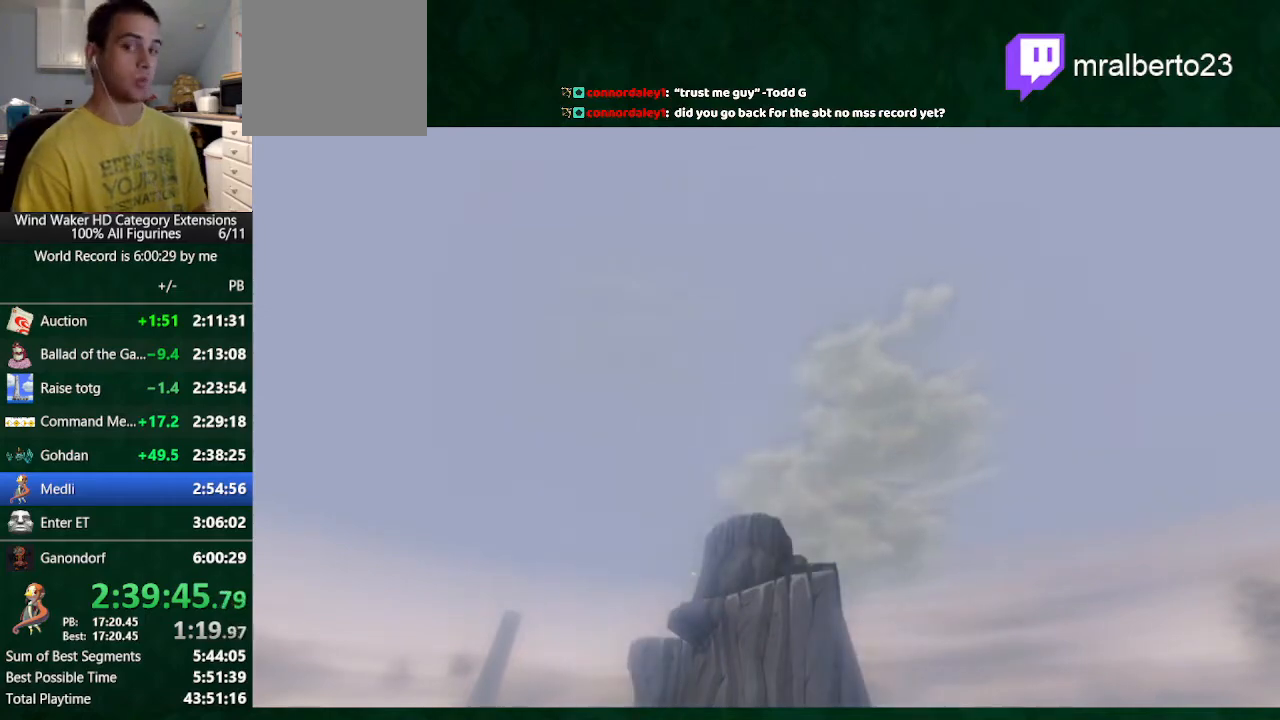
{"buttons": [], "left_stick": "up", "right_stick": "center", "button_events": []}
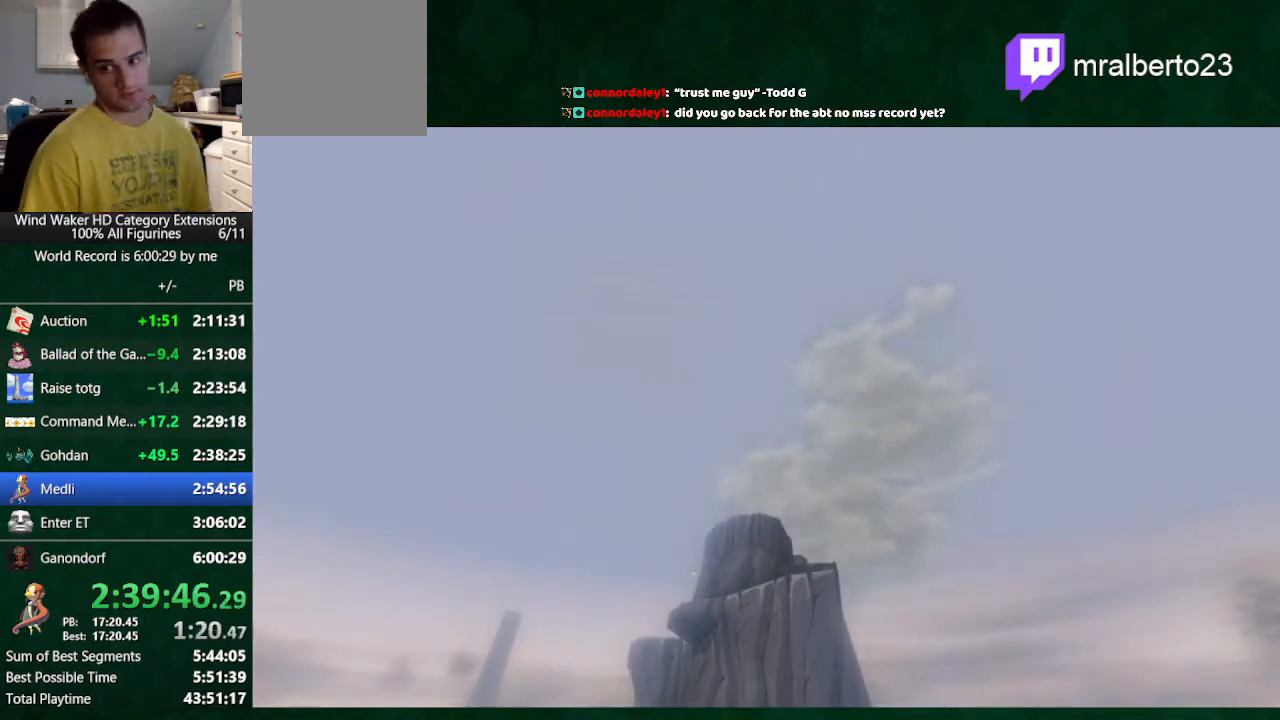
{"buttons": [], "left_stick": "up", "right_stick": "center", "button_events": []}
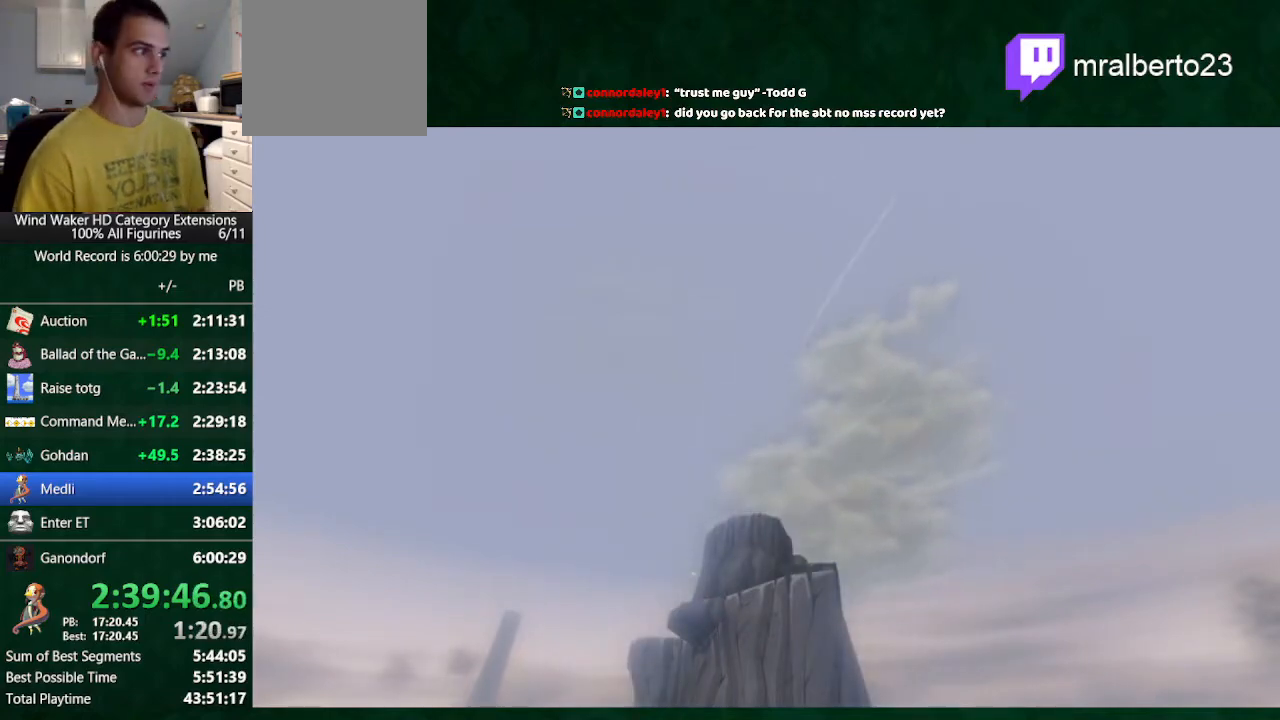
{"buttons": [], "left_stick": "up", "right_stick": "center", "button_events": []}
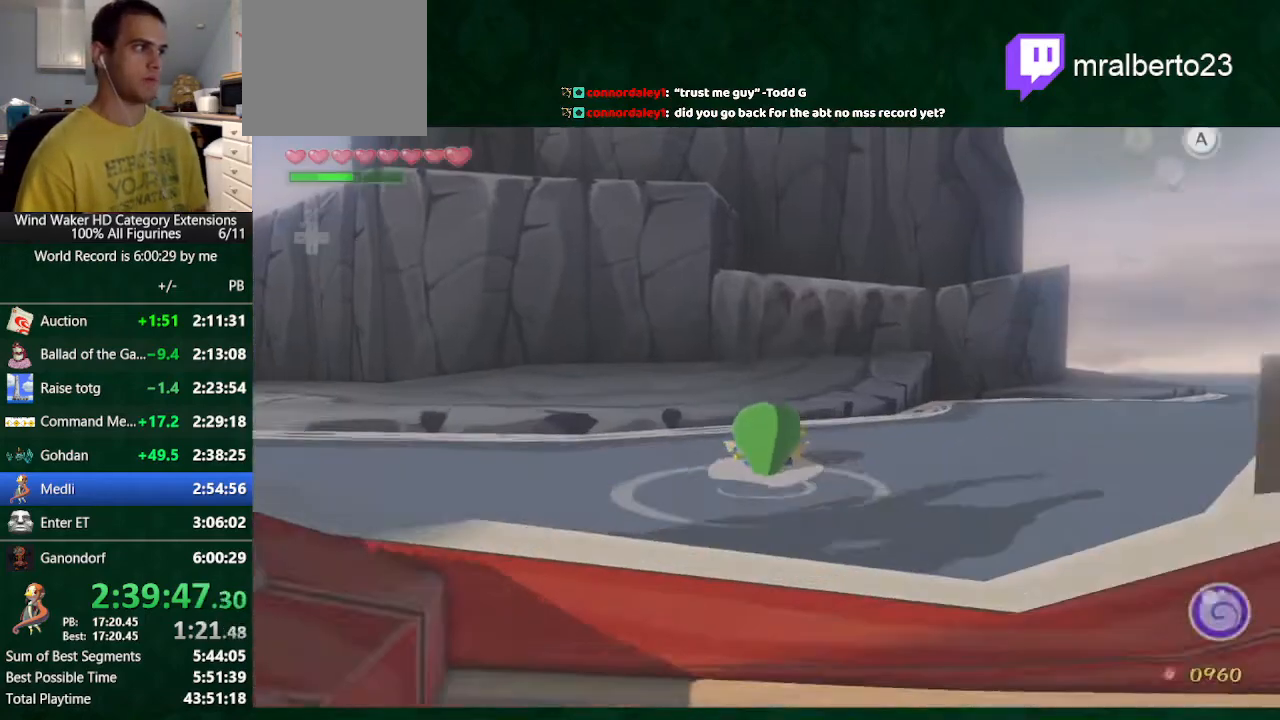
{"buttons": [], "left_stick": "up", "right_stick": "center", "button_events": []}
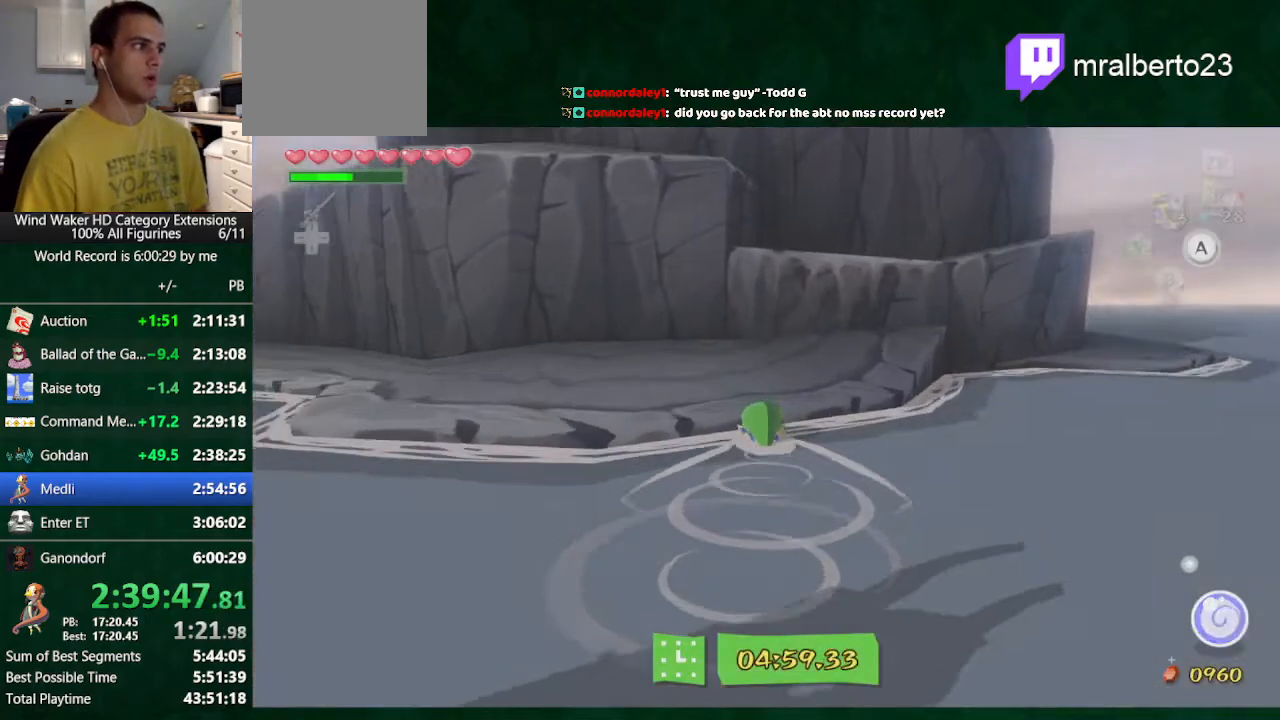
{"buttons": [], "left_stick": "center", "right_stick": "center", "button_events": []}
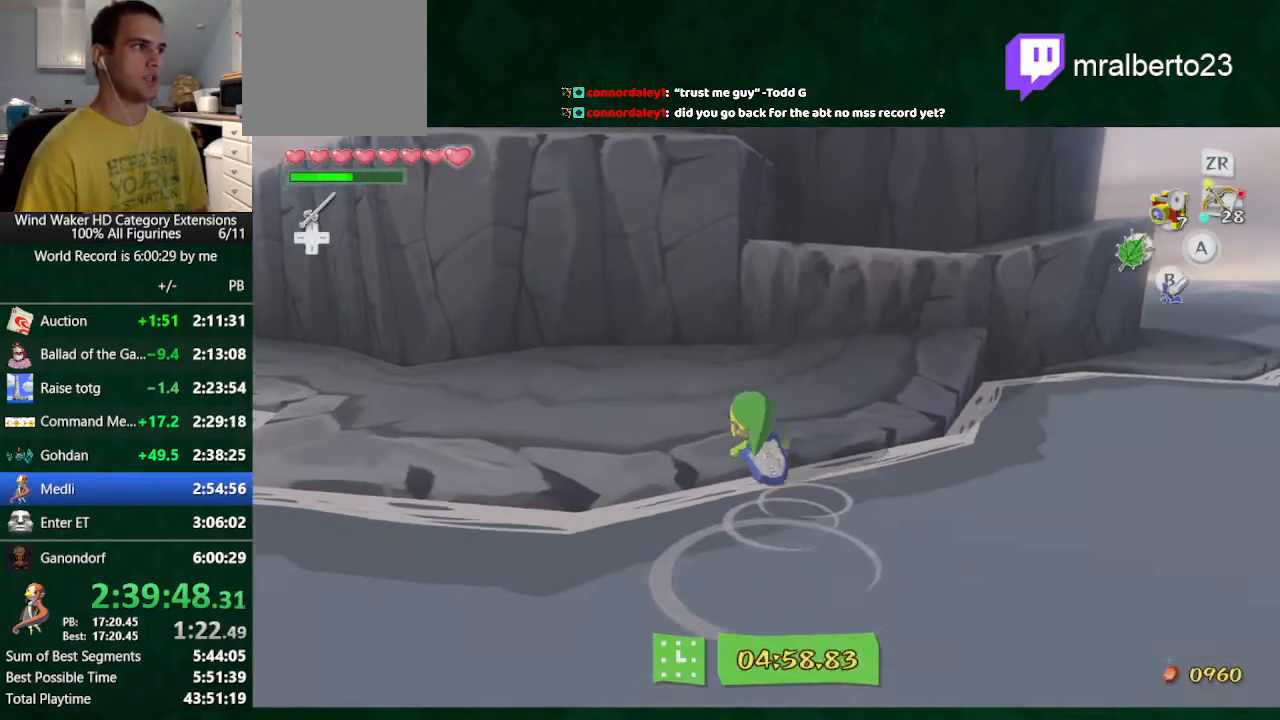
{"buttons": [], "left_stick": "up", "right_stick": "center", "button_events": []}
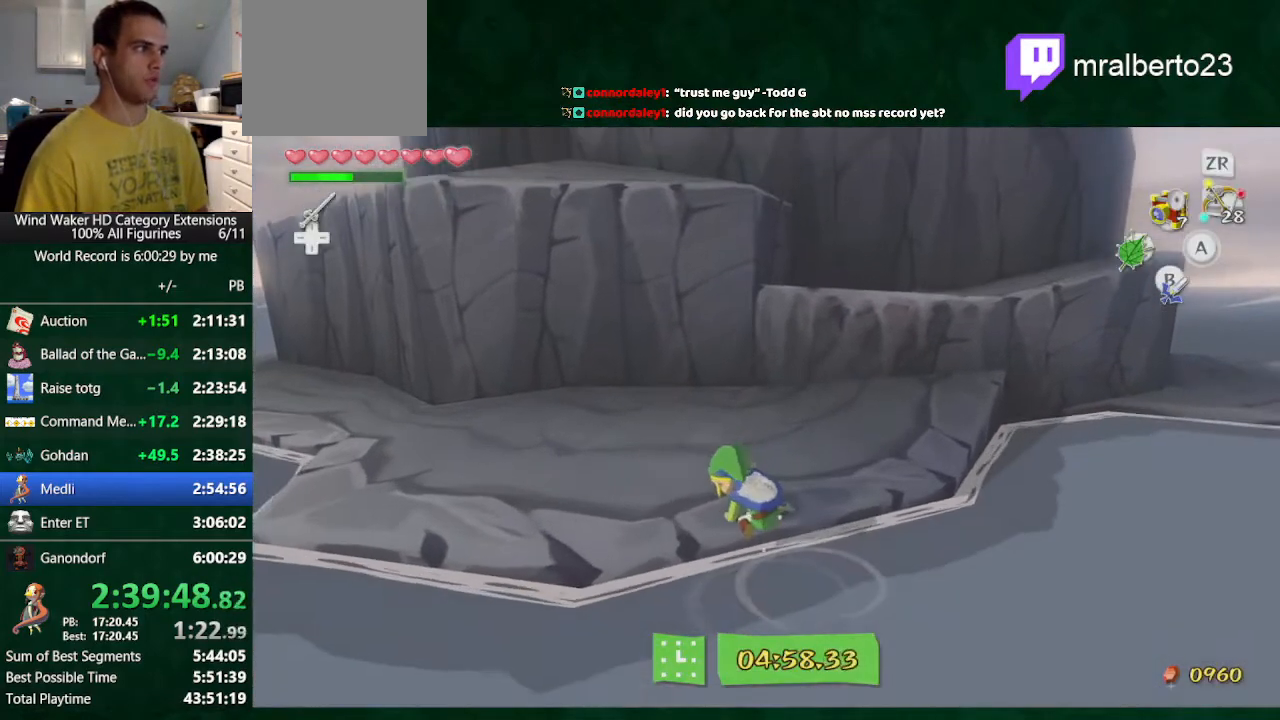
{"buttons": [], "left_stick": "up", "right_stick": "center", "button_events": [[233, "A", "down"], [367, "A", "up"]]}
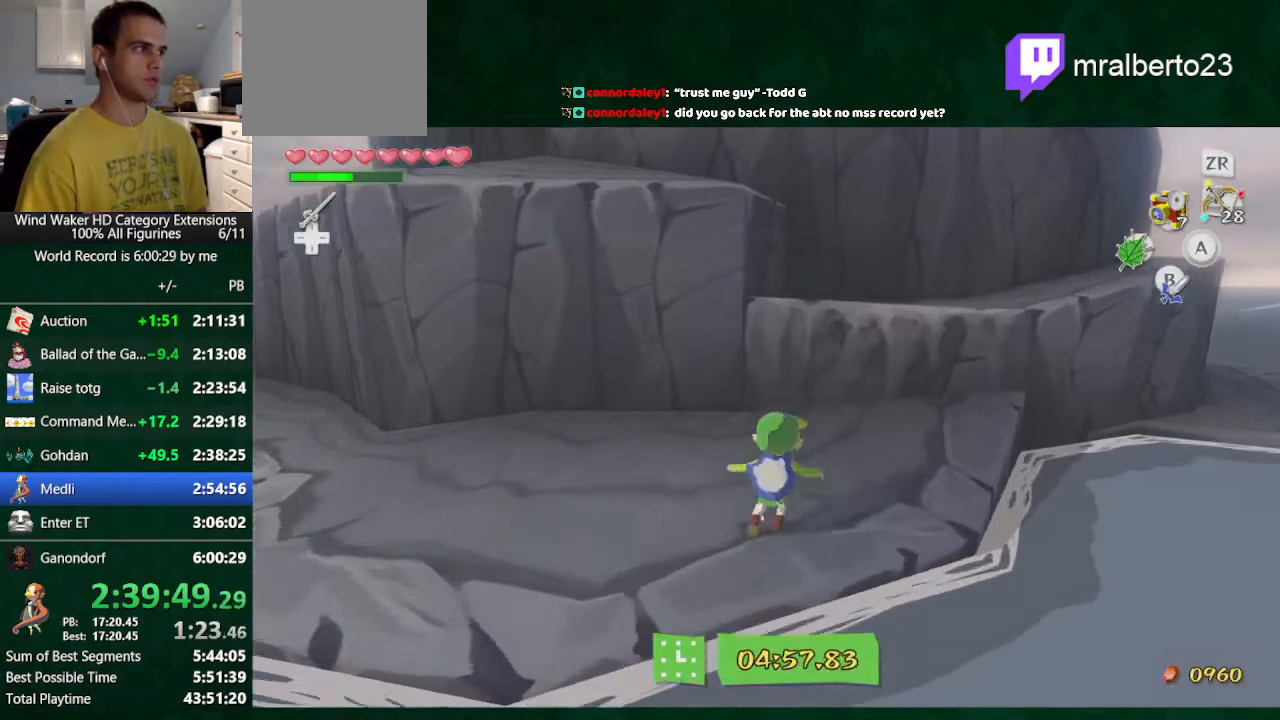
{"buttons": [], "left_stick": "up", "right_stick": "center", "button_events": [[400, "B", "down"], [467, "B", "up"]]}
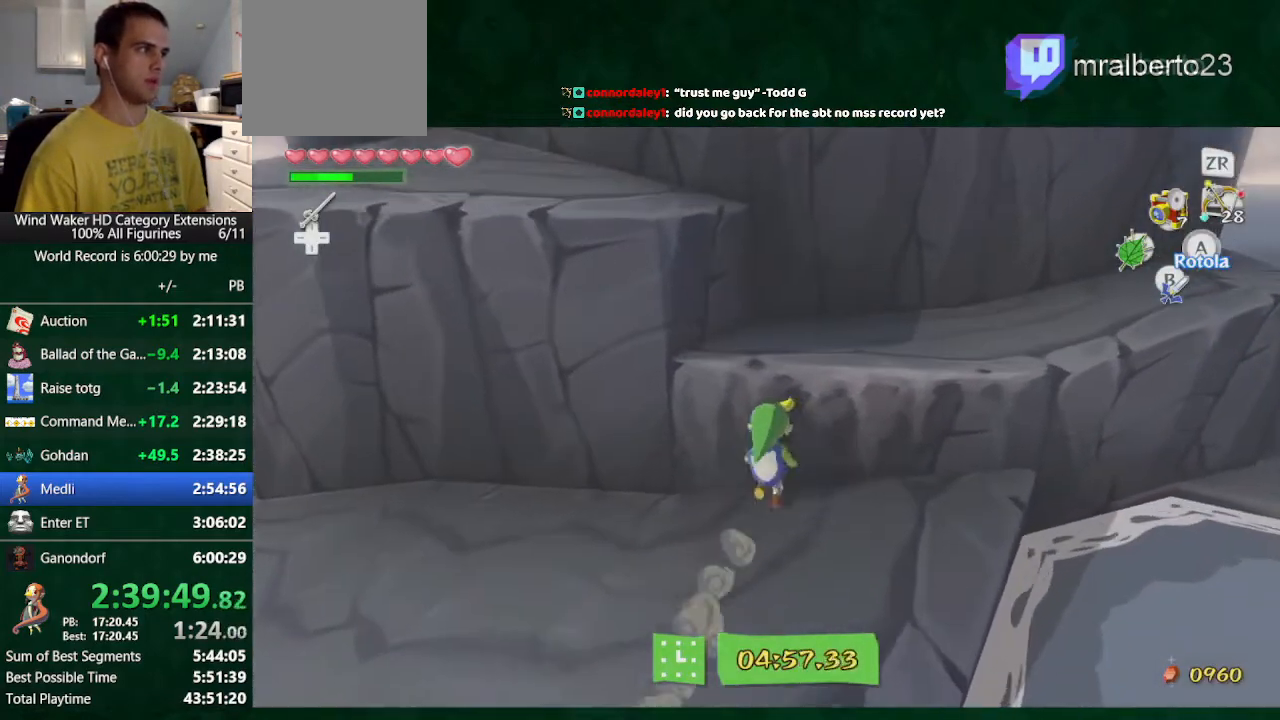
{"buttons": [], "left_stick": "up", "right_stick": "center", "button_events": []}
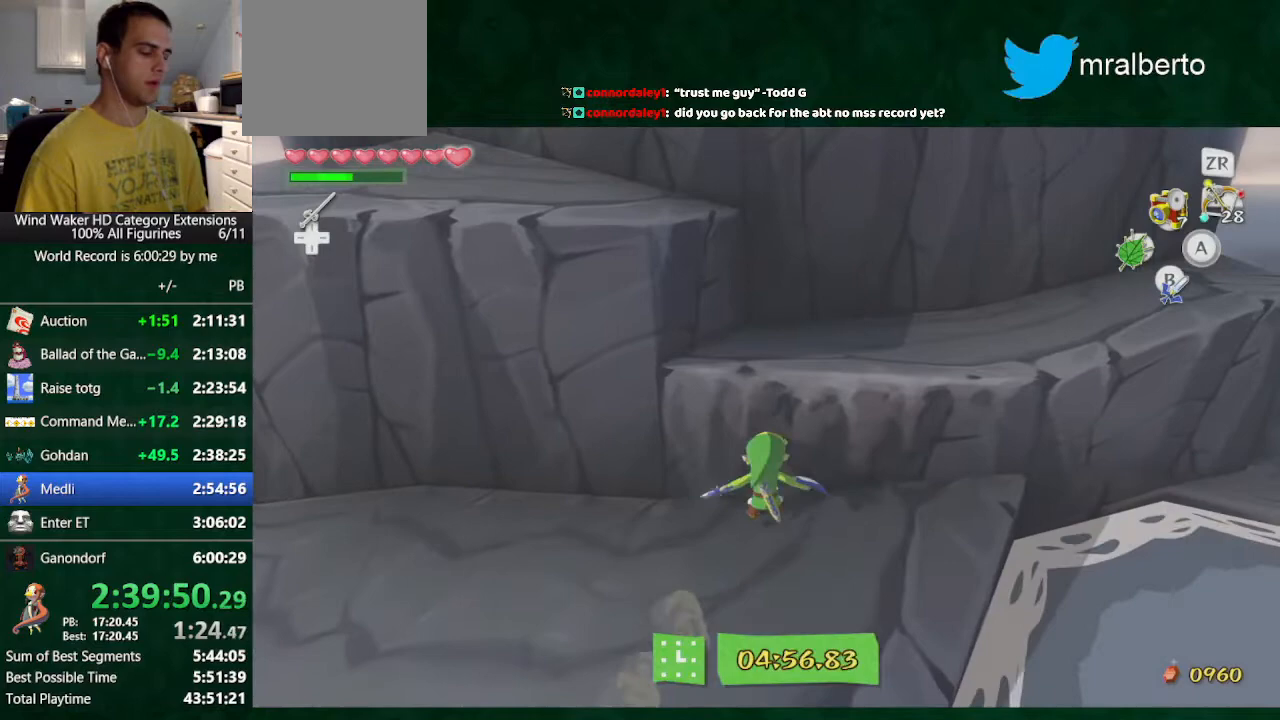
{"buttons": [], "left_stick": "up", "right_stick": "left", "button_events": []}
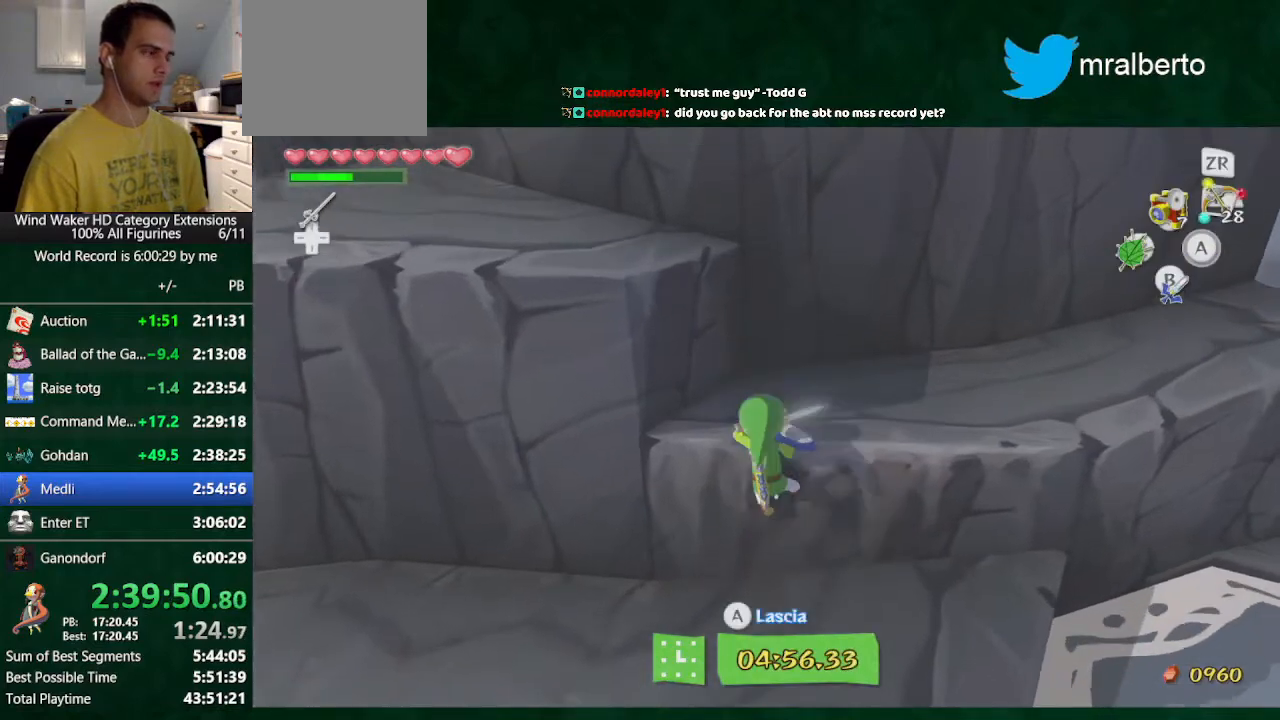
{"buttons": [], "left_stick": "up", "right_stick": "center", "button_events": []}
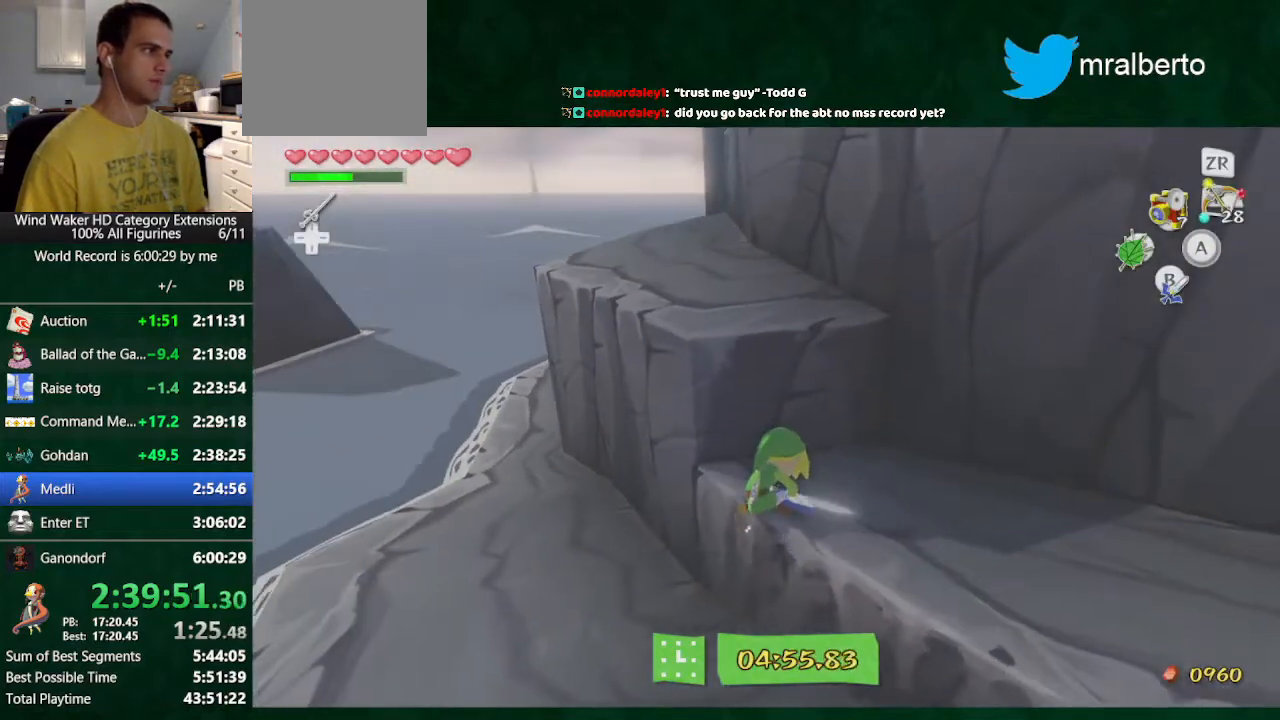
{"buttons": [], "left_stick": "up", "right_stick": "center", "button_events": []}
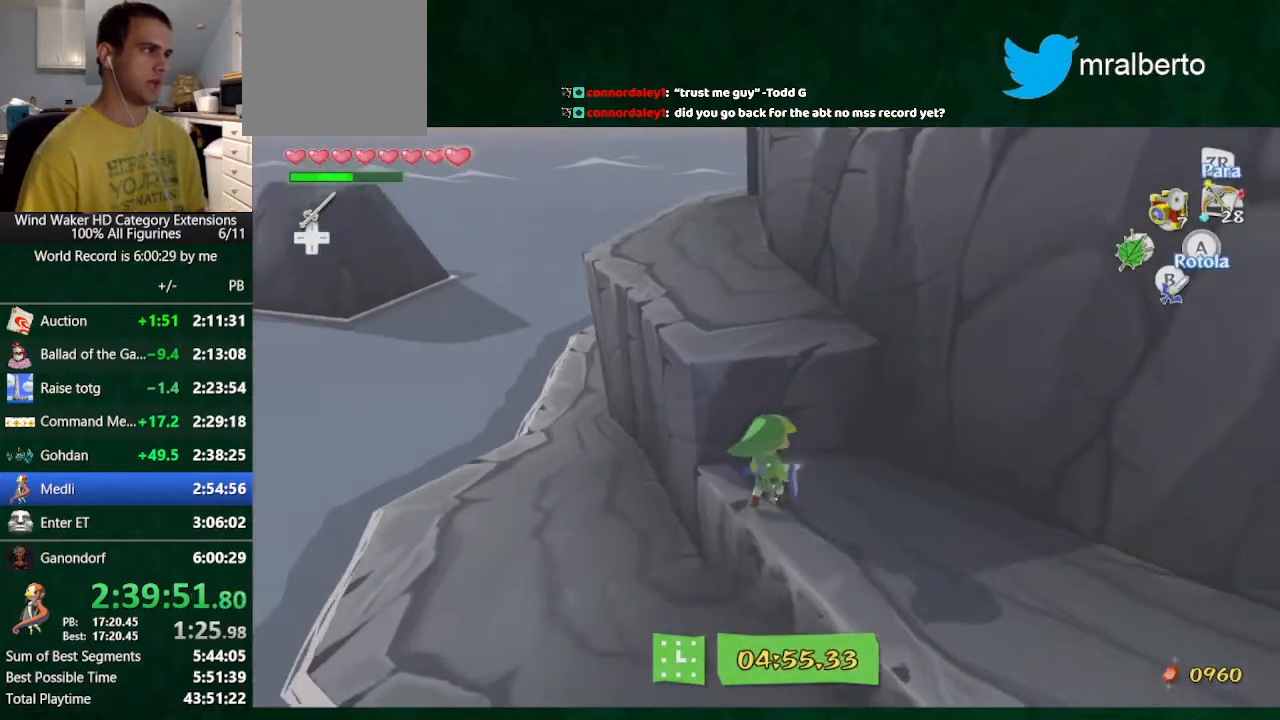
{"buttons": [], "left_stick": "up", "right_stick": "center", "button_events": []}
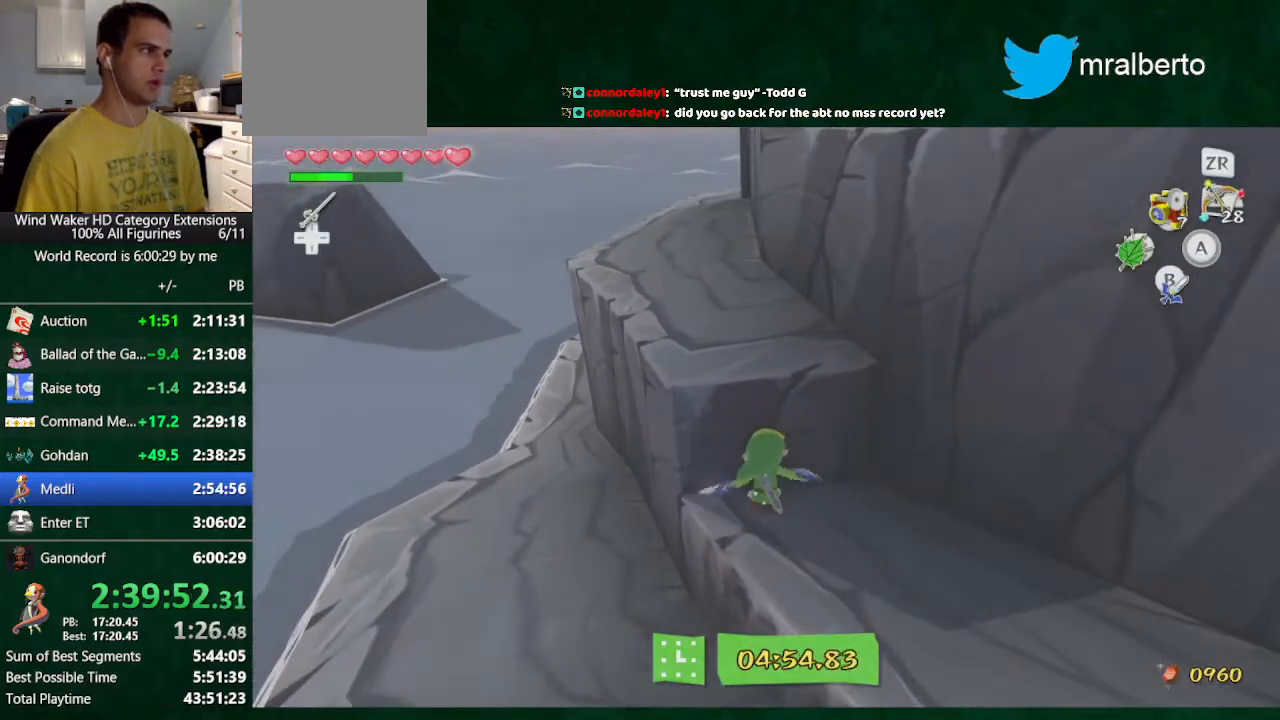
{"buttons": [], "left_stick": "center", "right_stick": "down-right", "button_events": []}
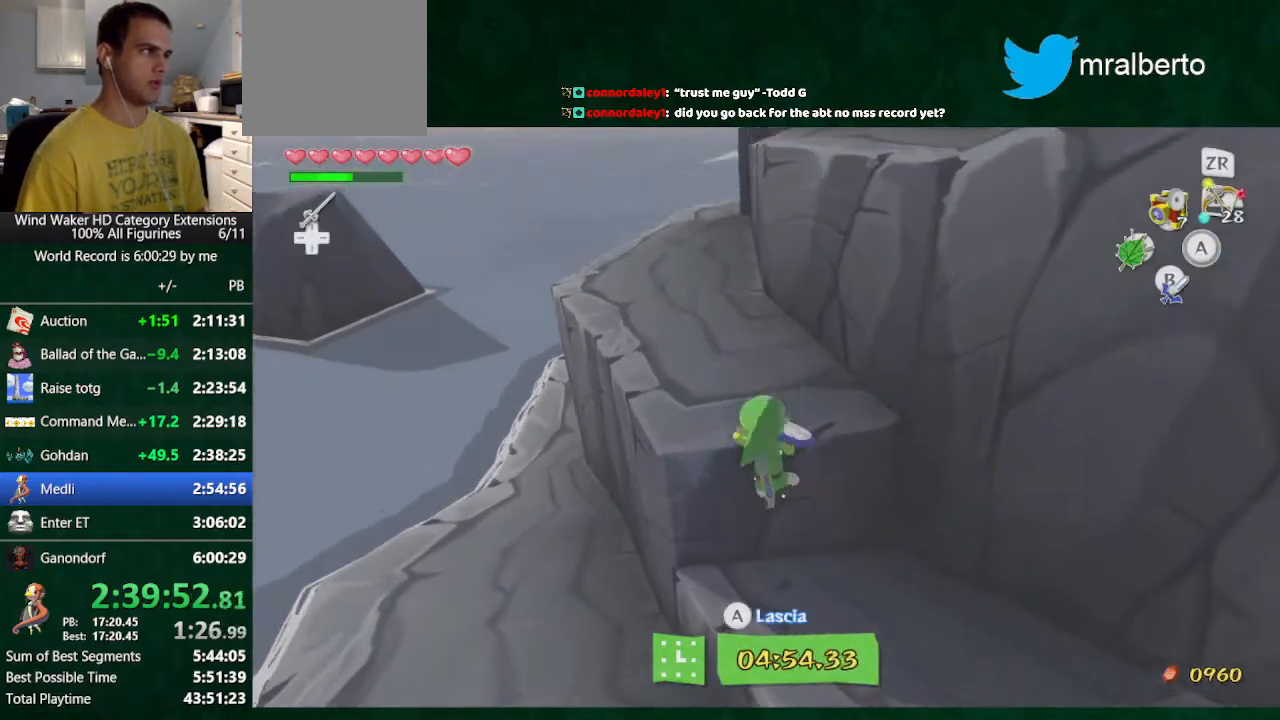
{"buttons": [], "left_stick": "up", "right_stick": "center", "button_events": []}
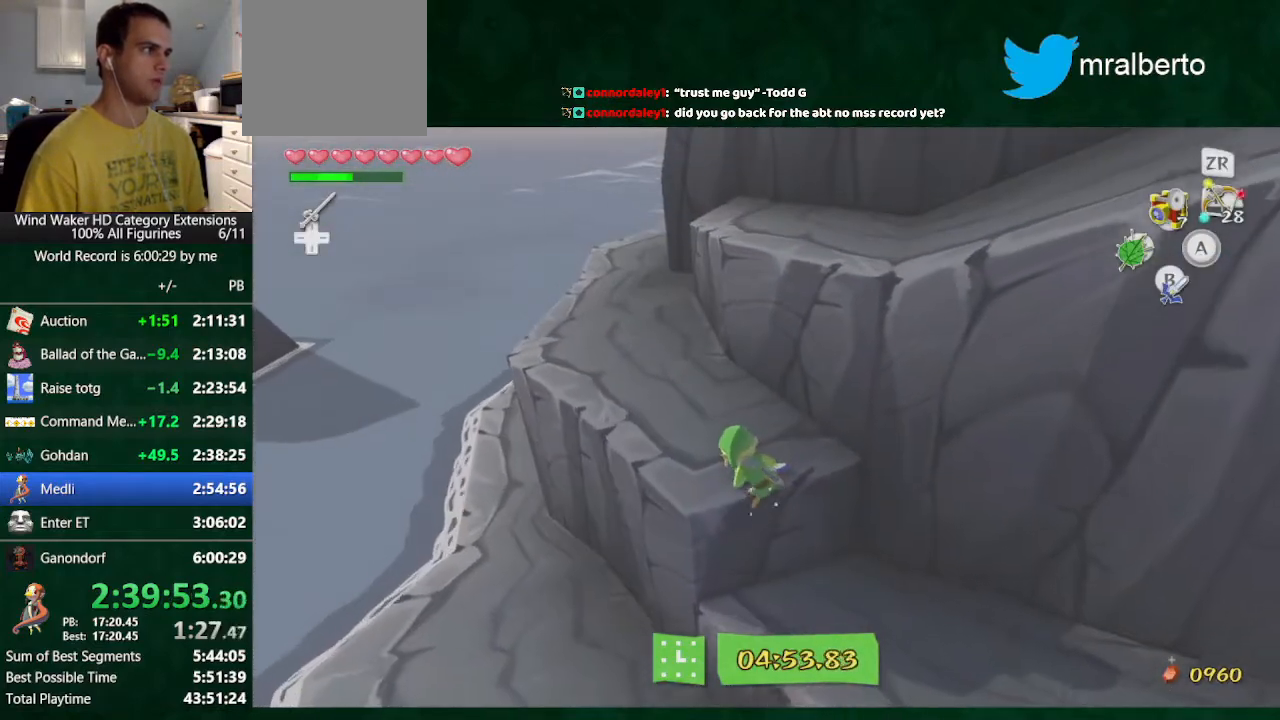
{"buttons": [], "left_stick": "up", "right_stick": "center", "button_events": [[267, "A", "down"], [367, "A", "up"]]}
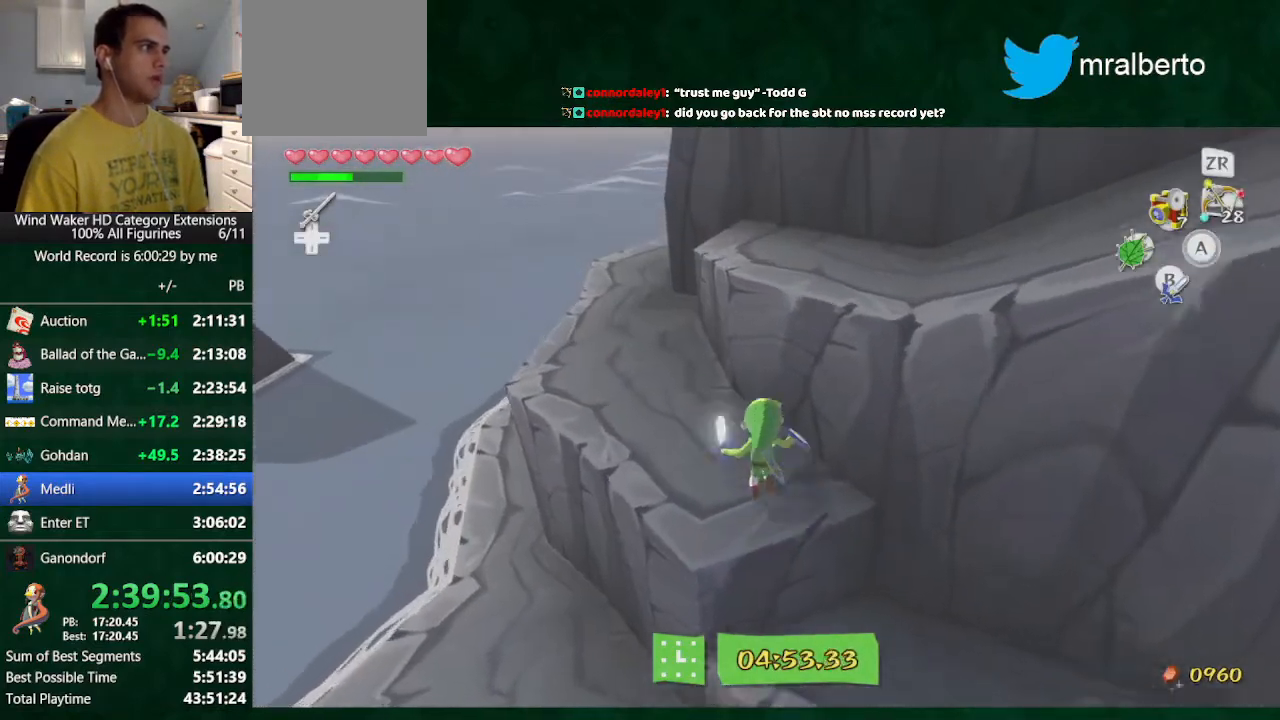
{"buttons": [], "left_stick": "up", "right_stick": "right", "button_events": []}
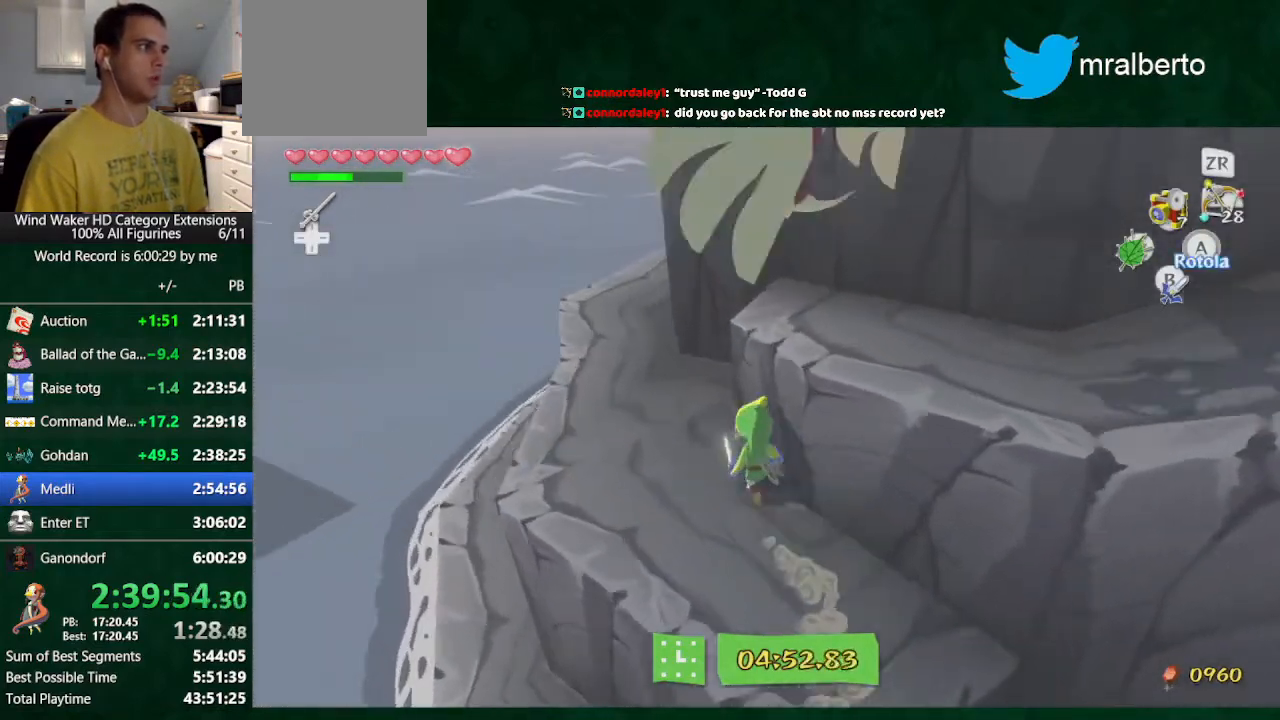
{"buttons": [], "left_stick": "up", "right_stick": "center", "button_events": []}
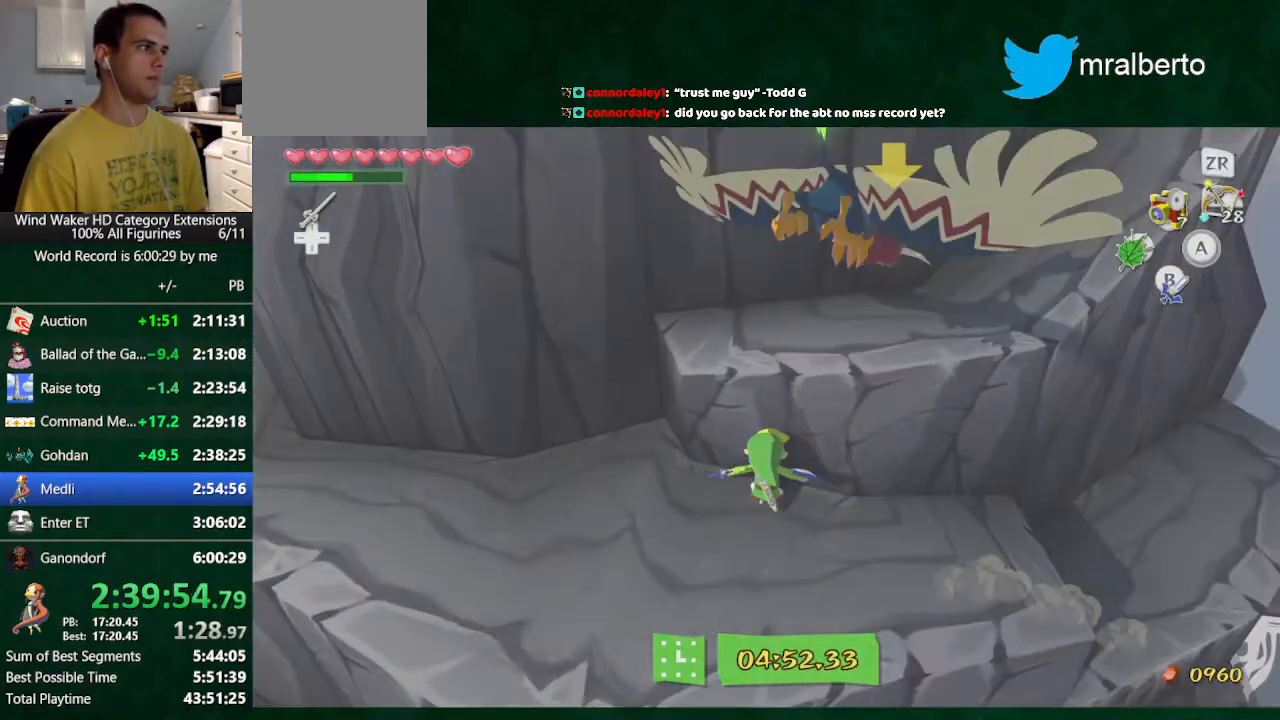
{"buttons": [], "left_stick": "up", "right_stick": "center", "button_events": []}
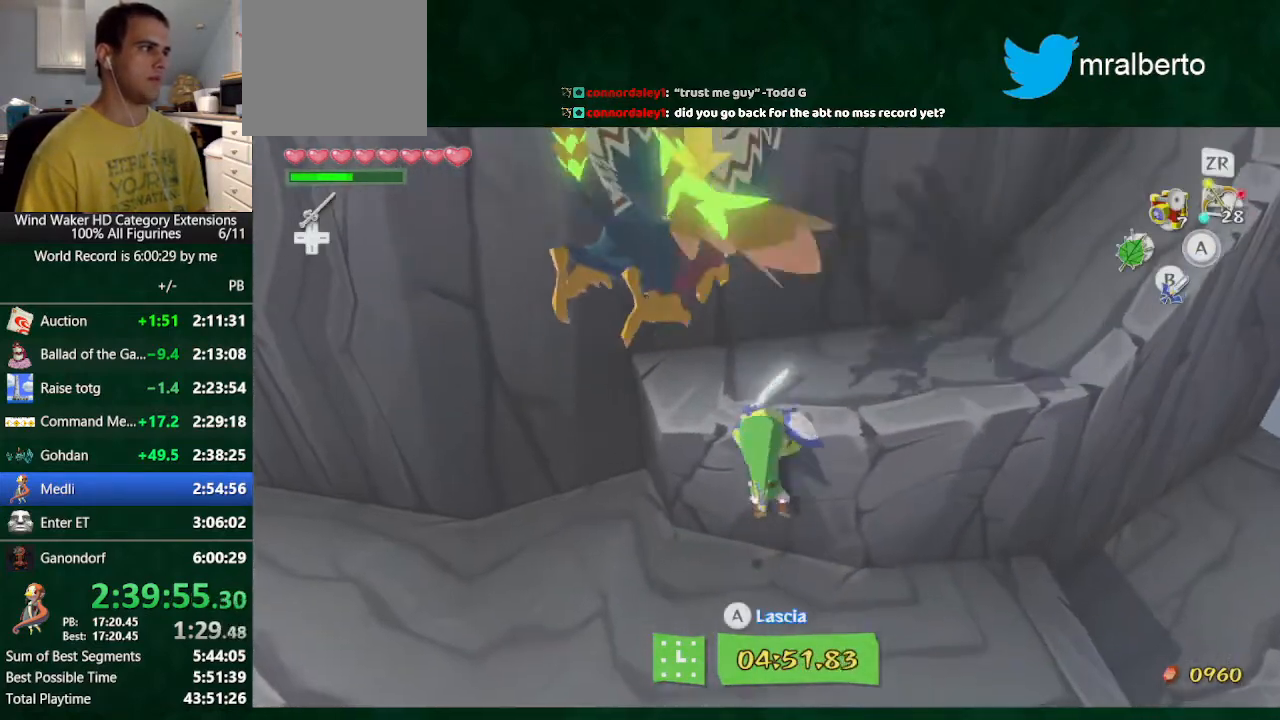
{"buttons": [], "left_stick": "up", "right_stick": "center", "button_events": []}
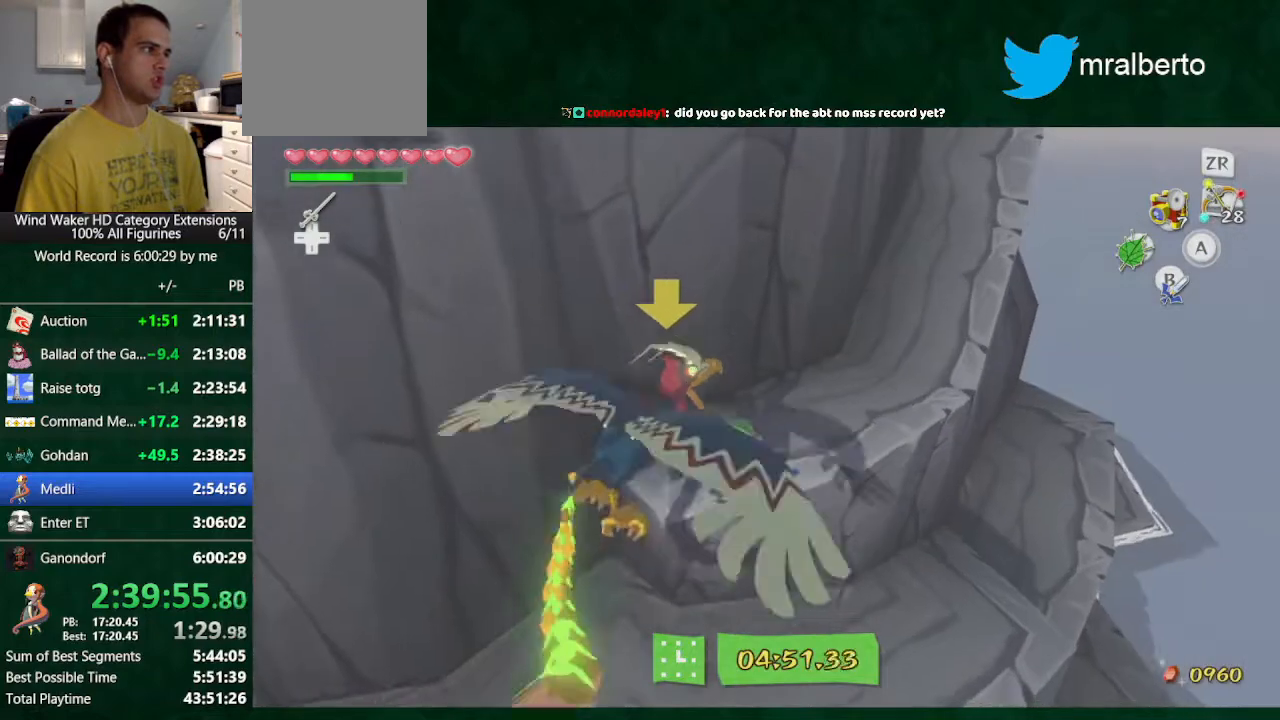
{"buttons": [], "left_stick": "up-right", "right_stick": "center", "button_events": []}
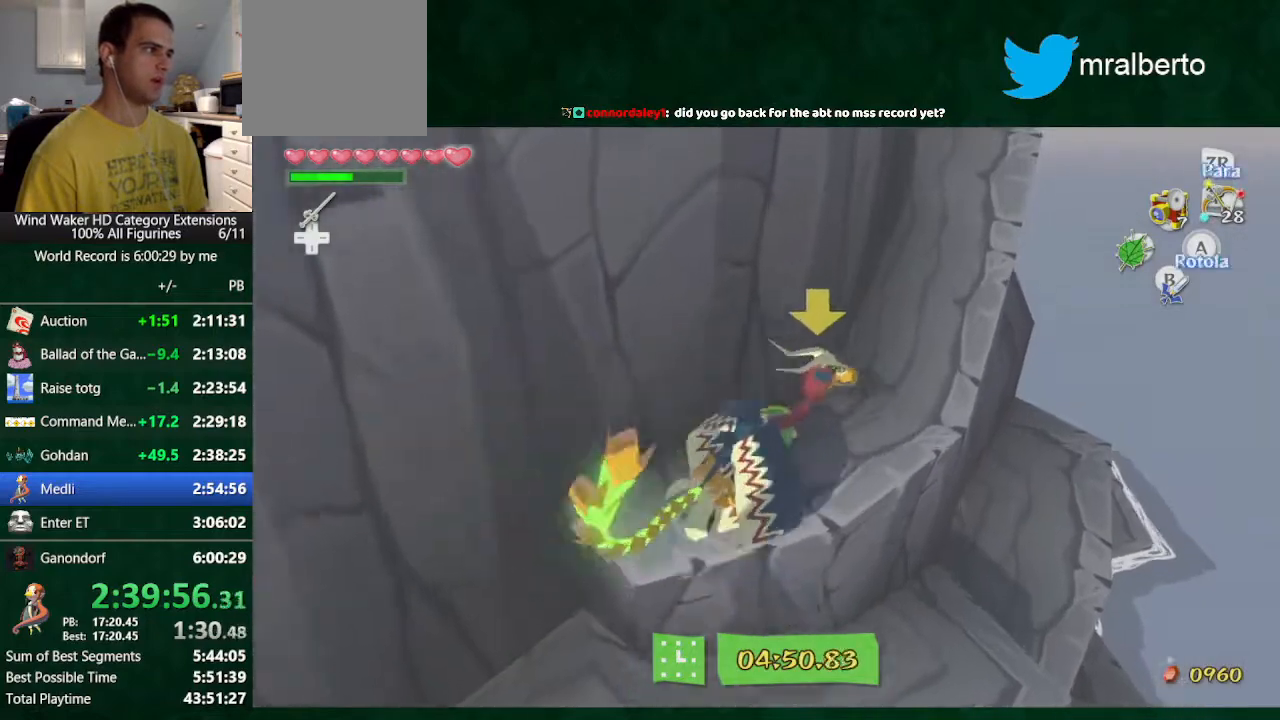
{"buttons": [], "left_stick": "up", "right_stick": "center", "button_events": [[33, "A", "down"], [167, "A", "up"]]}
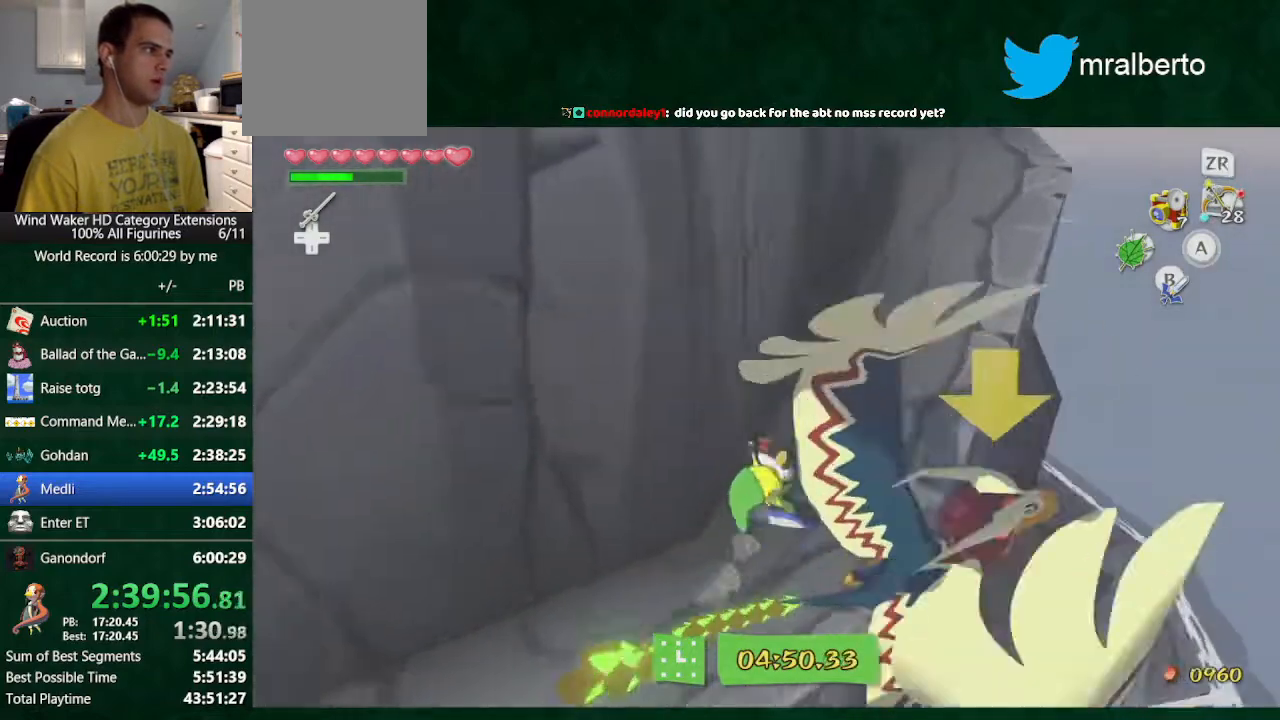
{"buttons": [], "left_stick": "up", "right_stick": "left", "button_events": [[167, "A", "down"], [233, "A", "up"]]}
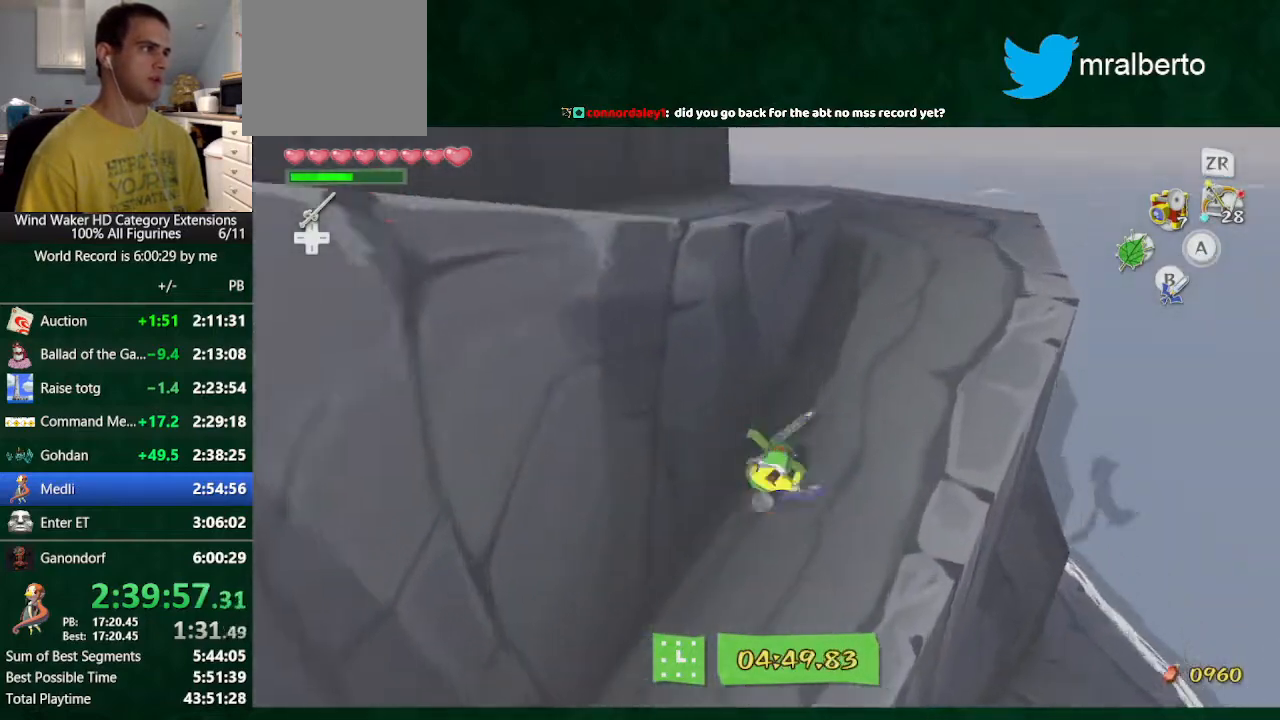
{"buttons": [], "left_stick": "up", "right_stick": "center", "button_events": [[233, "A", "down"], [333, "A", "up"]]}
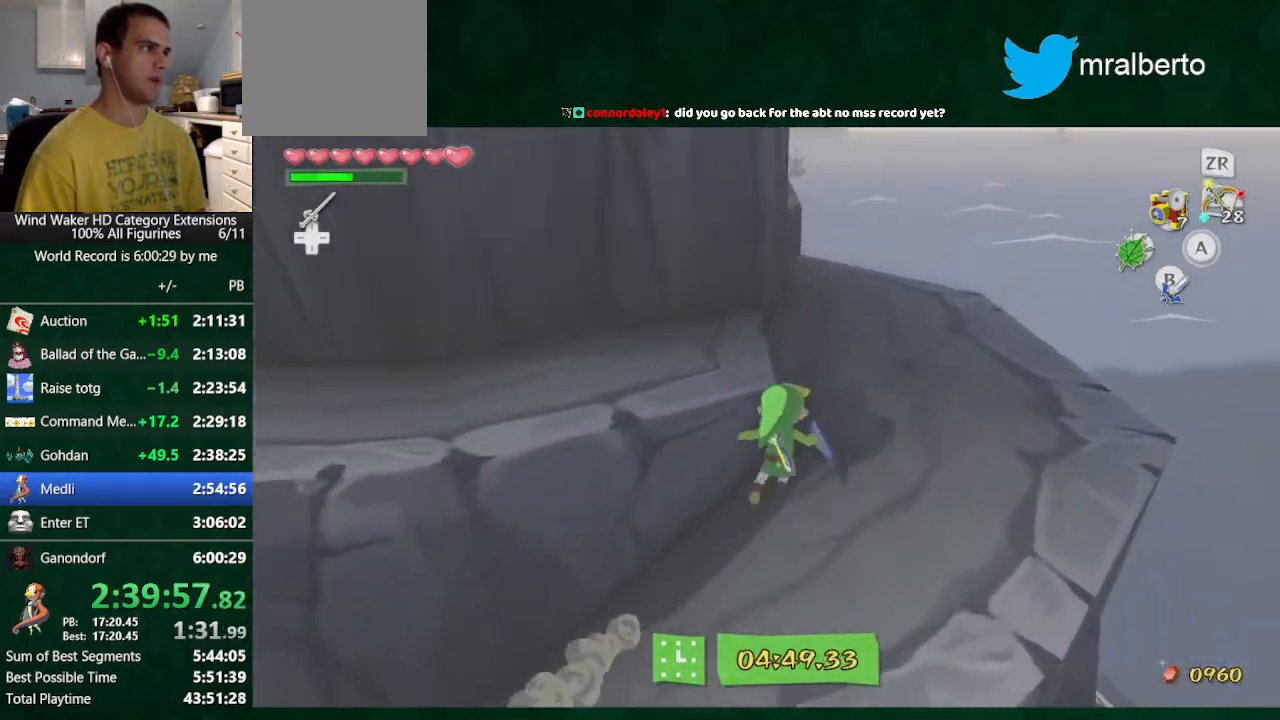
{"buttons": ["A"], "left_stick": "up", "right_stick": "center", "button_events": [[367, "A", "down"]]}
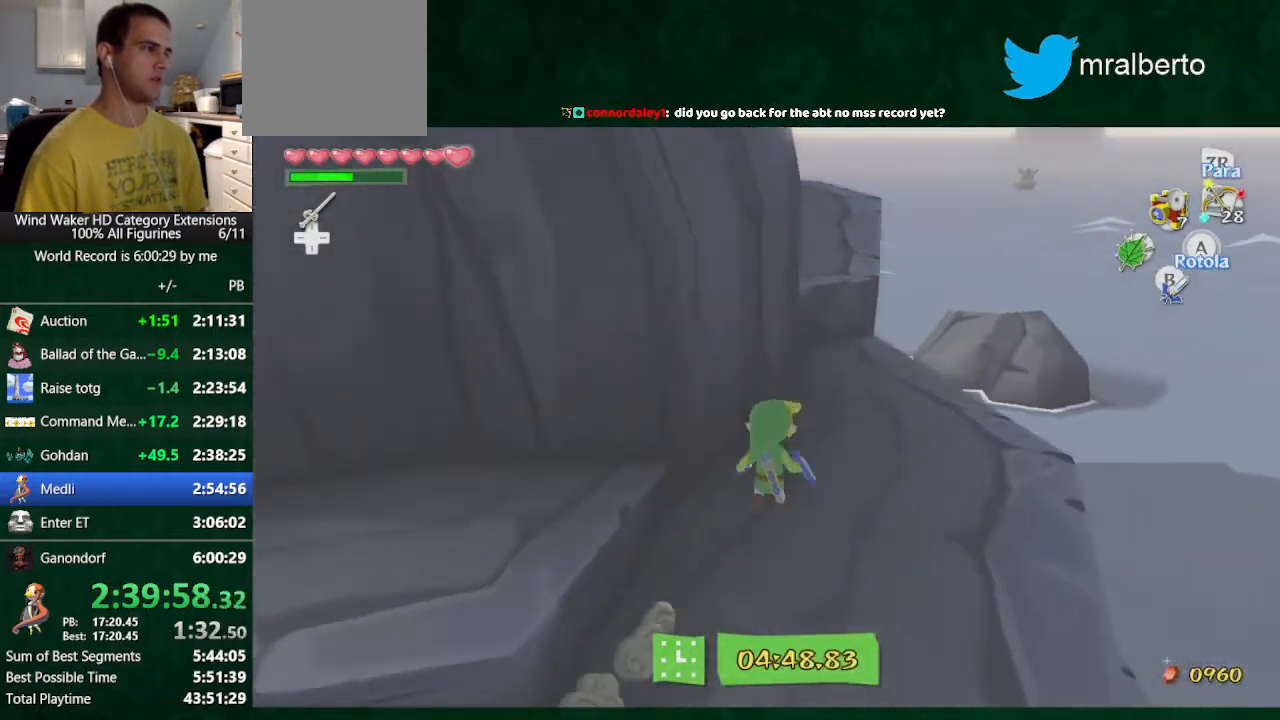
{"buttons": [], "left_stick": "up", "right_stick": "up-left", "button_events": [[33, "A", "up"]]}
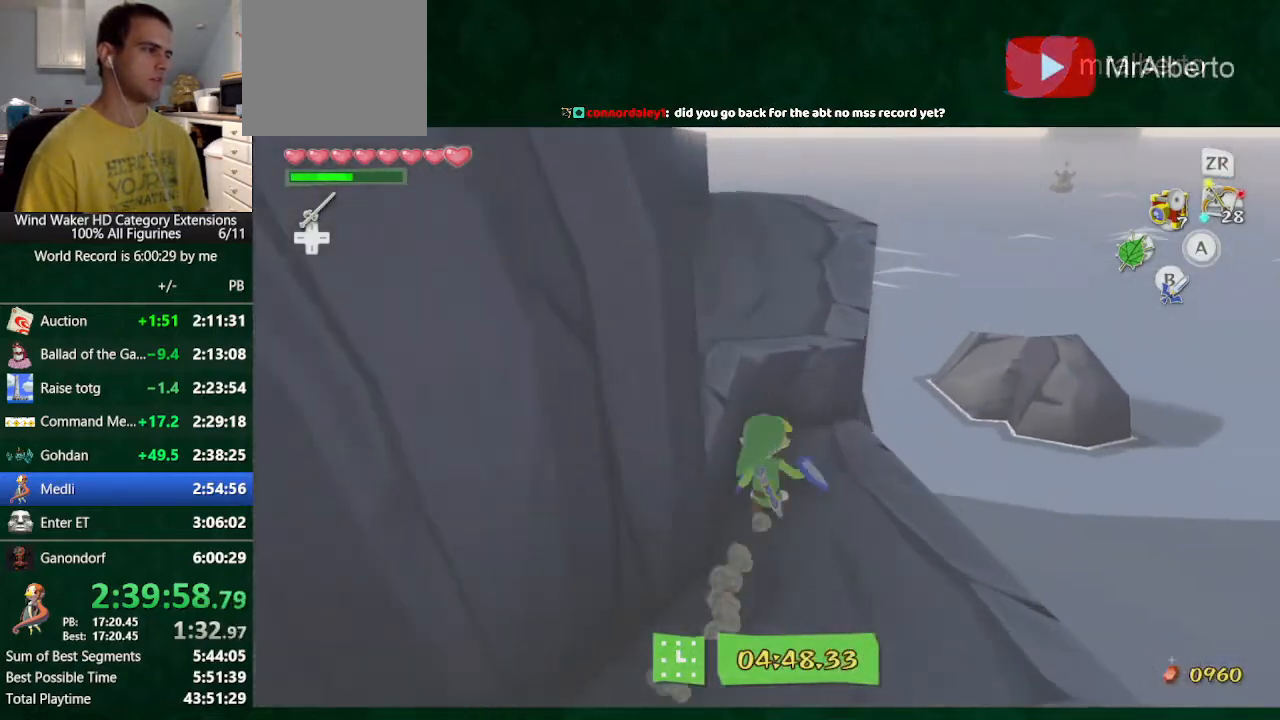
{"buttons": [], "left_stick": "up", "right_stick": "center", "button_events": [[33, "A", "down"], [33, "L2", "down"], [100, "A", "up"], [200, "L2", "up"]]}
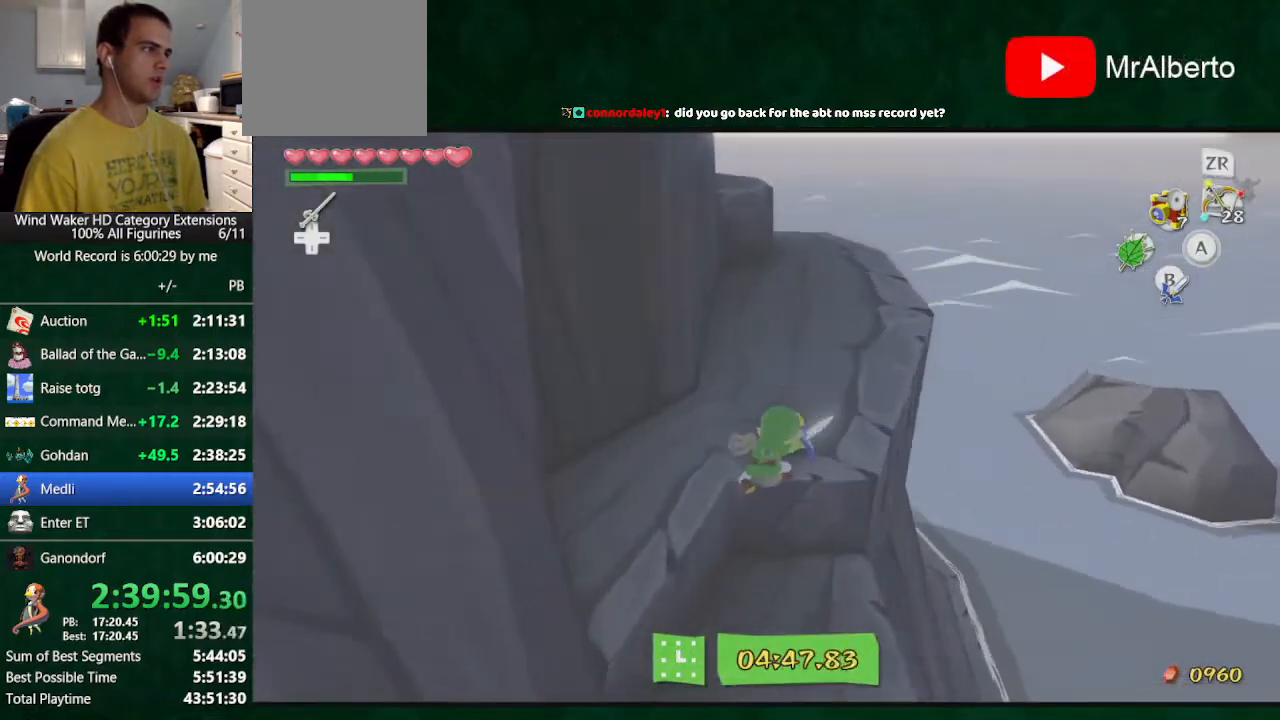
{"buttons": [], "left_stick": "up", "right_stick": "center", "button_events": [[333, "A", "down"], [433, "A", "up"]]}